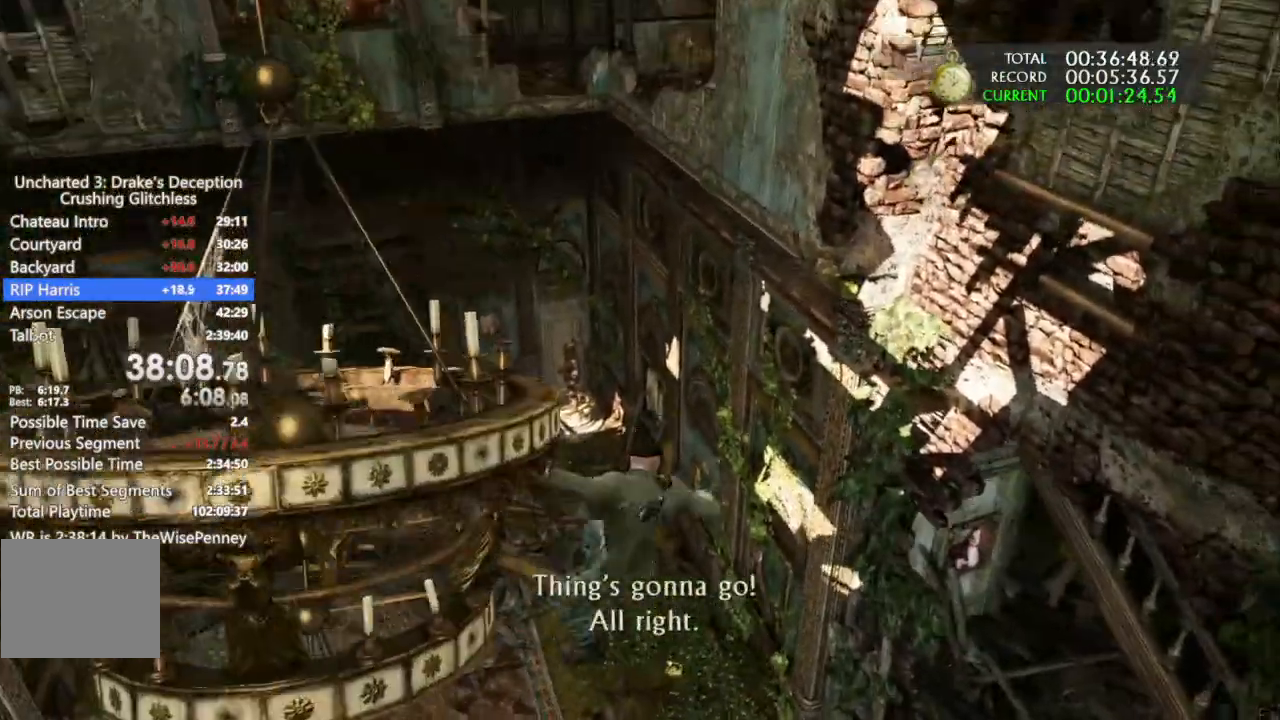
Gameplay with a controller (PlayStation layout); each line is a JSON object with the inputs held at the frame after it. "events" lists button and stick changes between this image and that frame as [ms after this image, input, new state], when the widget could be followed in between. Not read: CIRCLE.
{"buttons": [], "left_stick": "up-left", "right_stick": "center", "events": [[67, "CROSS", "up"], [67, "R3", "down"], [133, "CROSS", "down"], [133, "R3", "up"], [167, "left_stick", "right"], [267, "CROSS", "up"], [333, "CROSS", "down"], [333, "left_stick", "up-left"], [433, "CROSS", "up"]]}
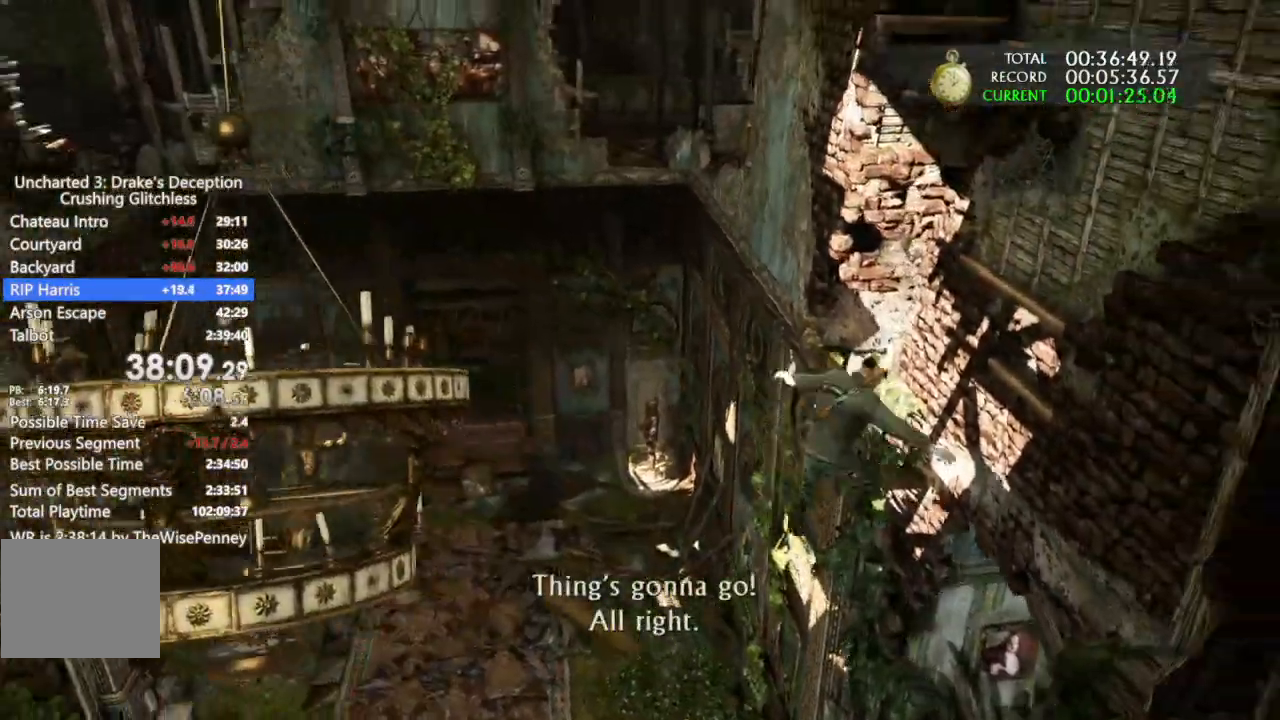
{"buttons": ["CROSS"], "left_stick": "up-left", "right_stick": "center", "events": [[33, "CROSS", "down"], [167, "CROSS", "up"], [233, "CROSS", "down"], [367, "CROSS", "up"], [367, "right_stick", "down"], [433, "right_stick", "center"], [467, "CROSS", "down"]]}
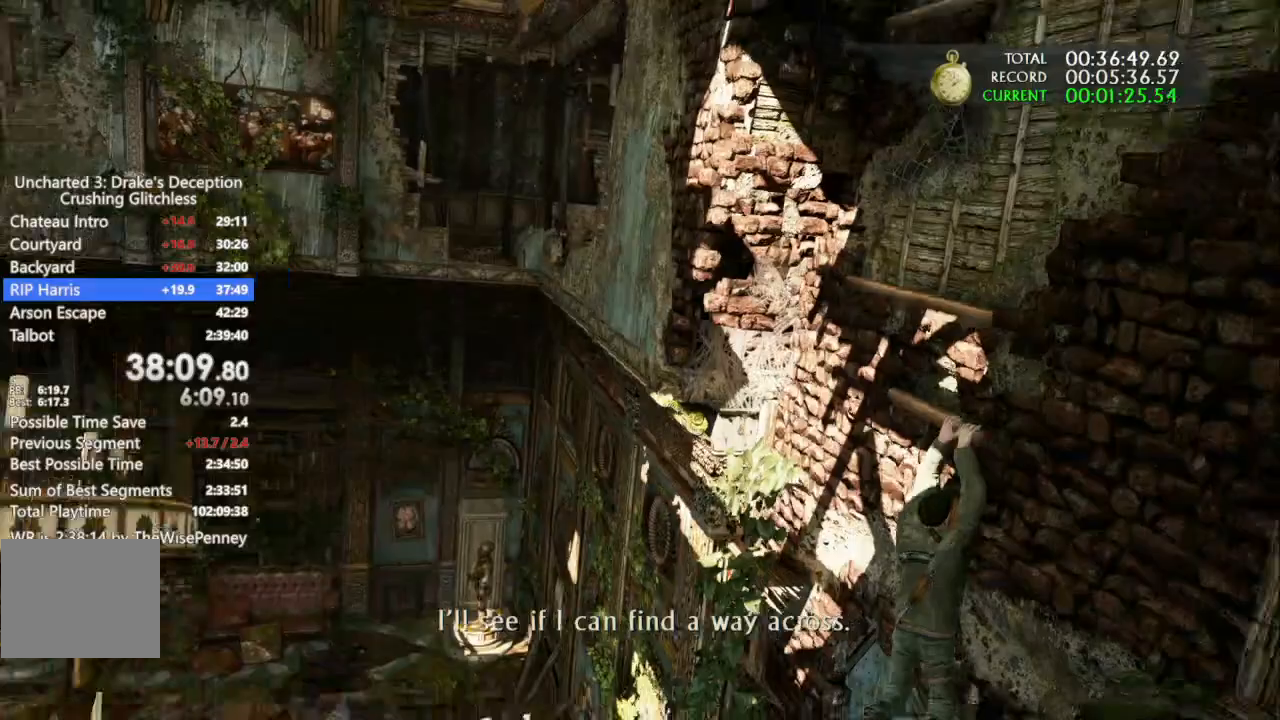
{"buttons": [], "left_stick": "up-left", "right_stick": "center", "events": [[100, "CROSS", "up"], [167, "CROSS", "down"], [300, "CROSS", "up"], [367, "CROSS", "down"], [500, "CROSS", "up"]]}
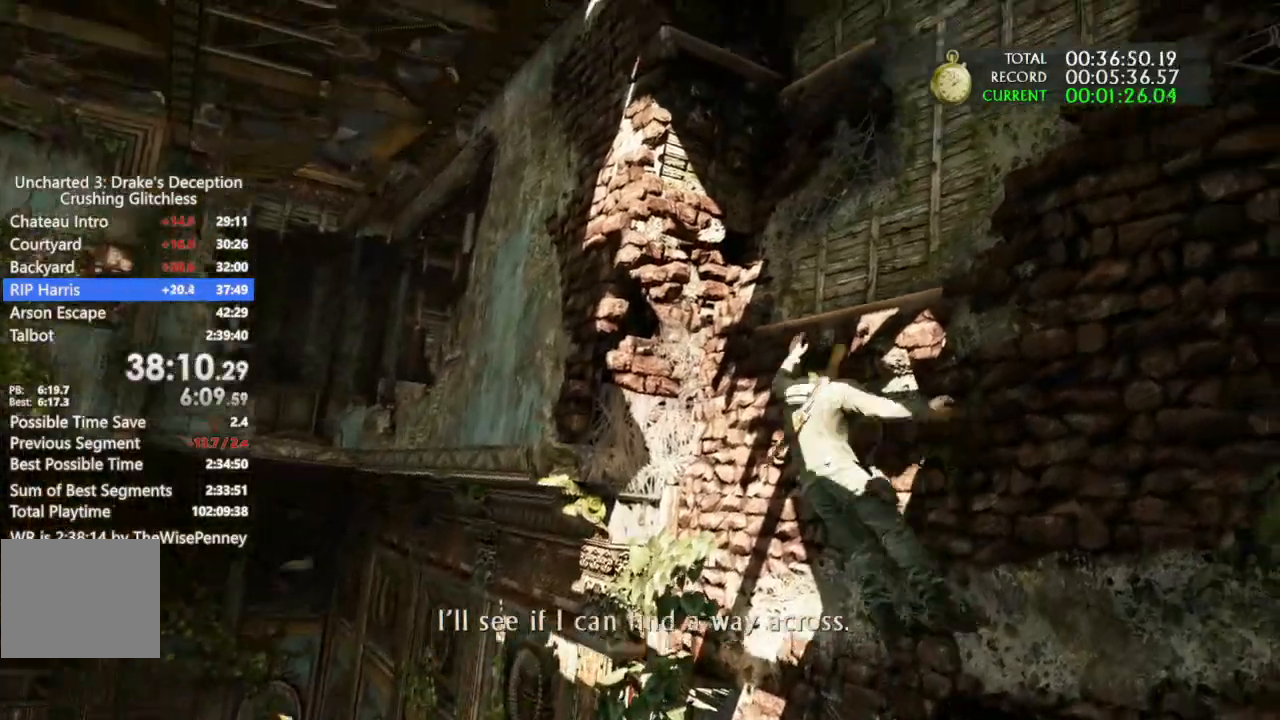
{"buttons": ["CROSS"], "left_stick": "up-left", "right_stick": "center", "events": [[67, "CROSS", "down"], [200, "CROSS", "up"], [267, "CROSS", "down"]]}
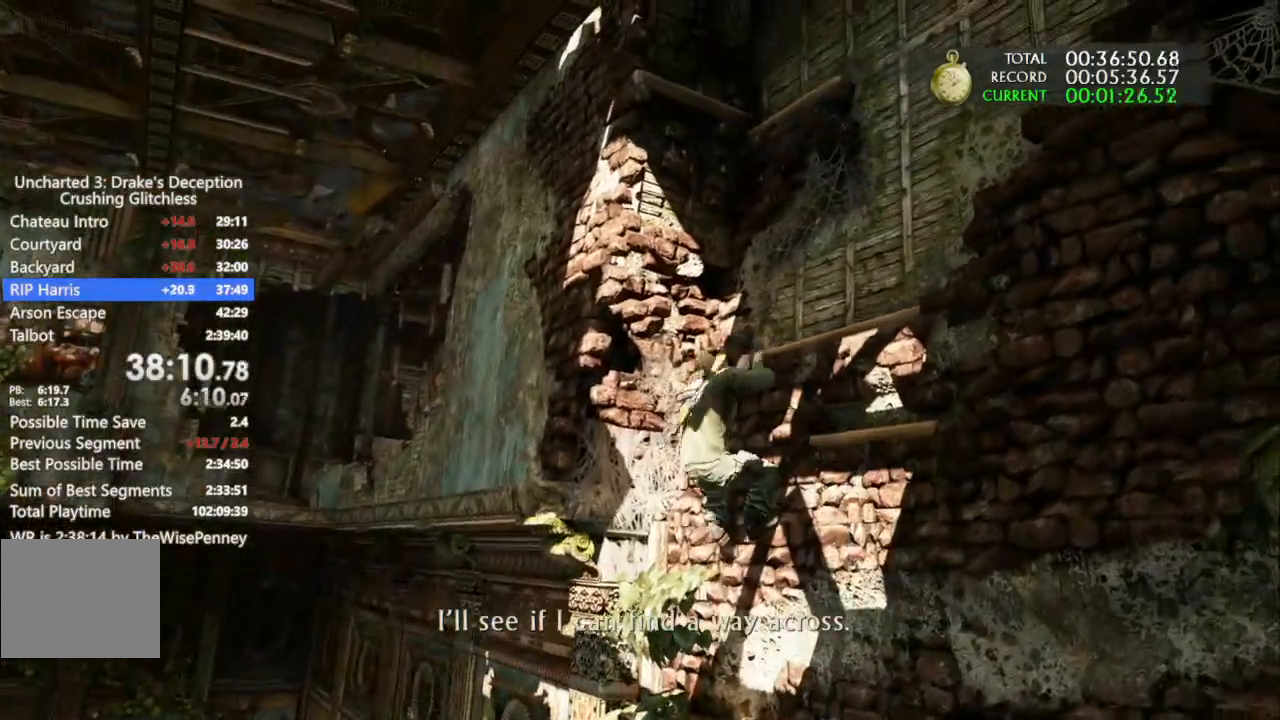
{"buttons": ["CROSS"], "left_stick": "up-left", "right_stick": "center", "events": [[67, "CROSS", "up"], [133, "CROSS", "down"], [267, "CROSS", "up"], [333, "CROSS", "down"]]}
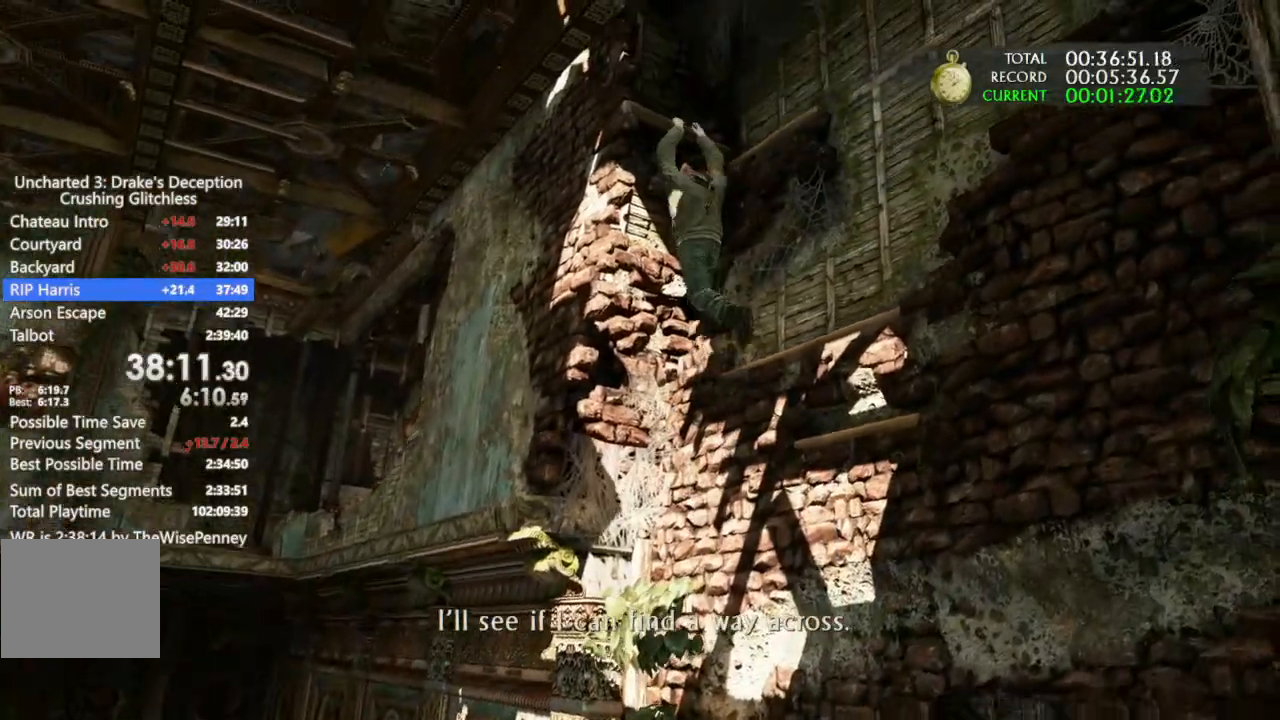
{"buttons": ["CROSS"], "left_stick": "up-left", "right_stick": "center", "events": []}
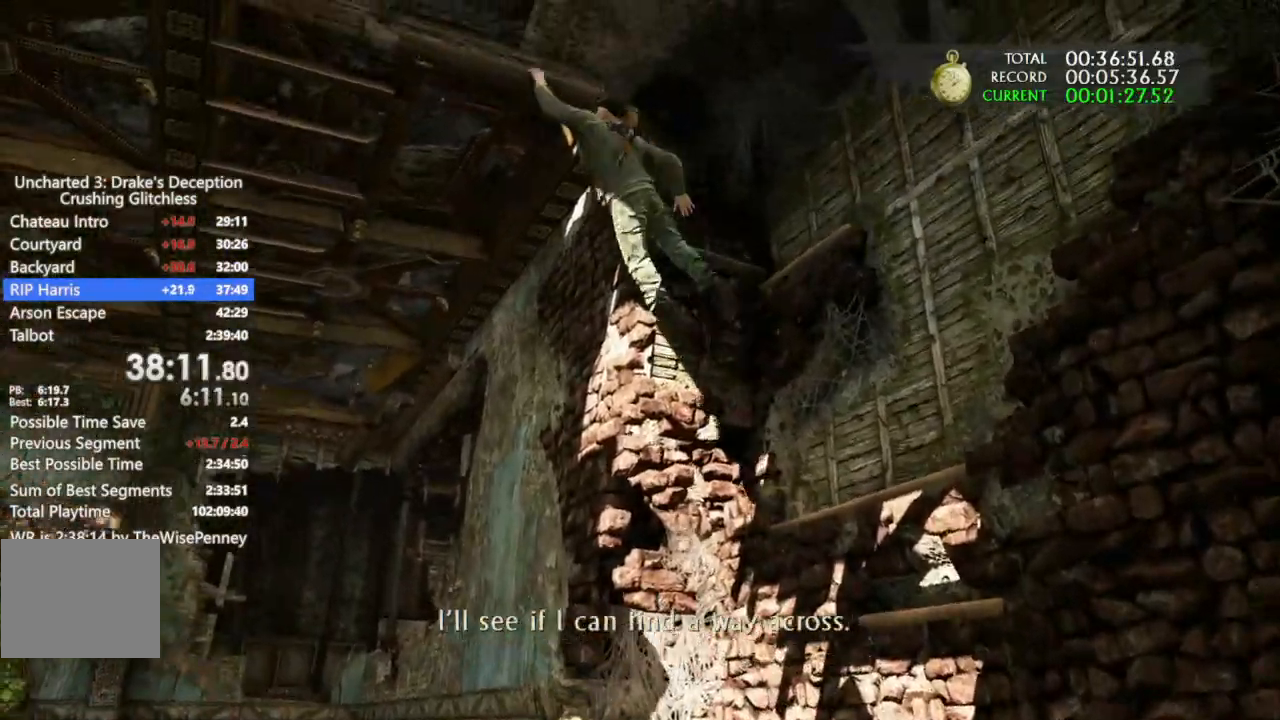
{"buttons": [], "left_stick": "up-left", "right_stick": "center", "events": [[67, "CROSS", "up"], [133, "CROSS", "down"], [300, "CROSS", "up"], [367, "CROSS", "down"], [467, "CROSS", "up"]]}
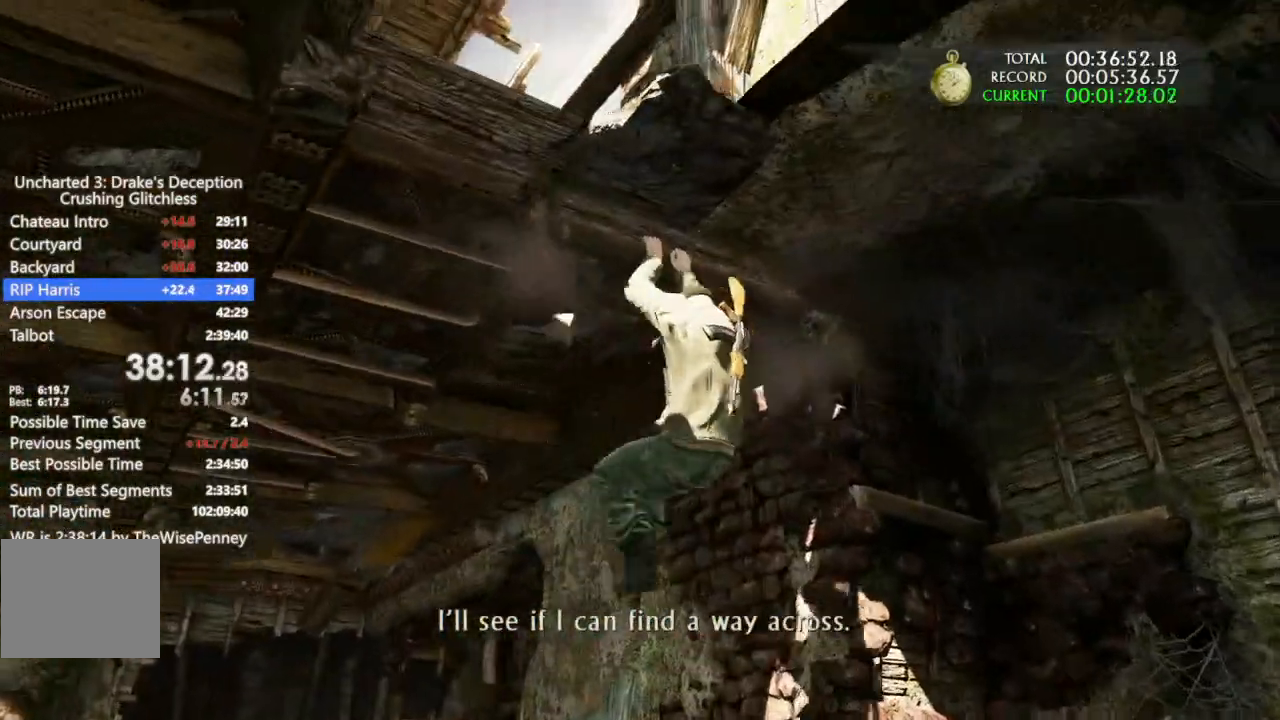
{"buttons": ["CROSS"], "left_stick": "up-left", "right_stick": "center", "events": [[33, "CROSS", "down"], [133, "CROSS", "up"], [233, "CROSS", "down"], [333, "CROSS", "up"], [400, "CROSS", "down"]]}
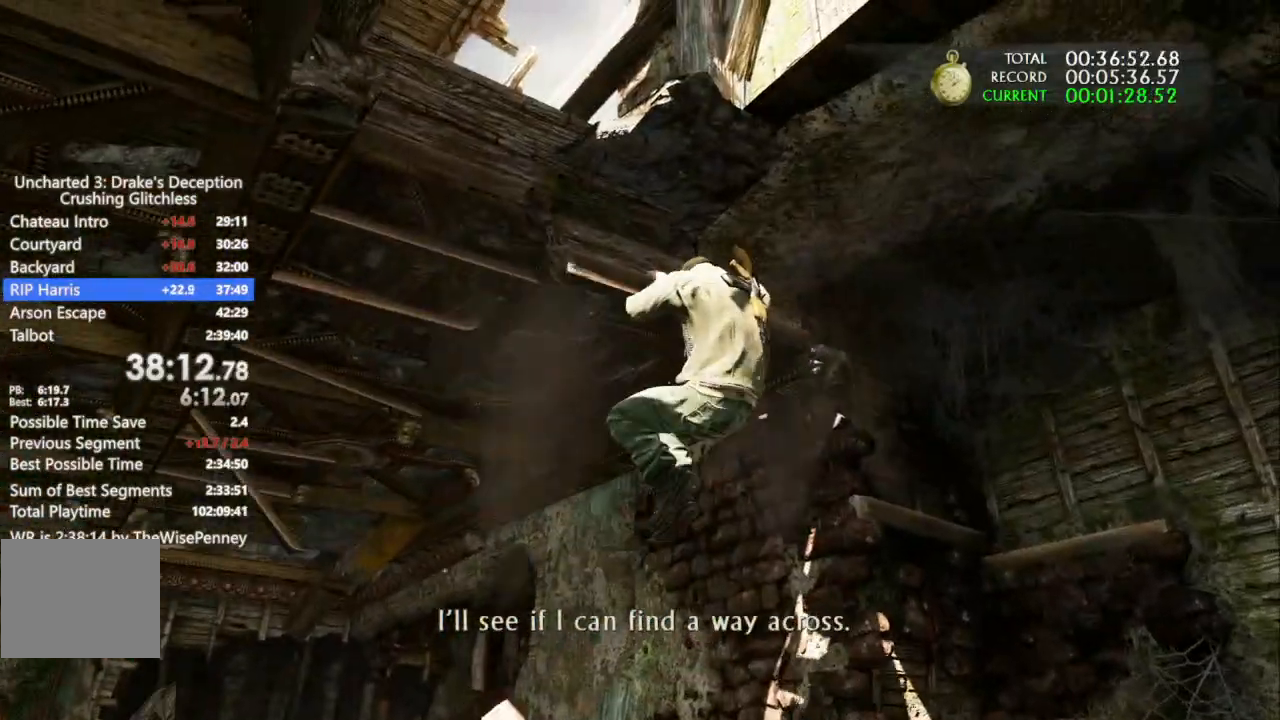
{"buttons": [], "left_stick": "up-left", "right_stick": "center", "events": [[33, "CROSS", "up"], [100, "CROSS", "down"], [233, "CROSS", "up"], [300, "CROSS", "down"], [467, "CROSS", "up"]]}
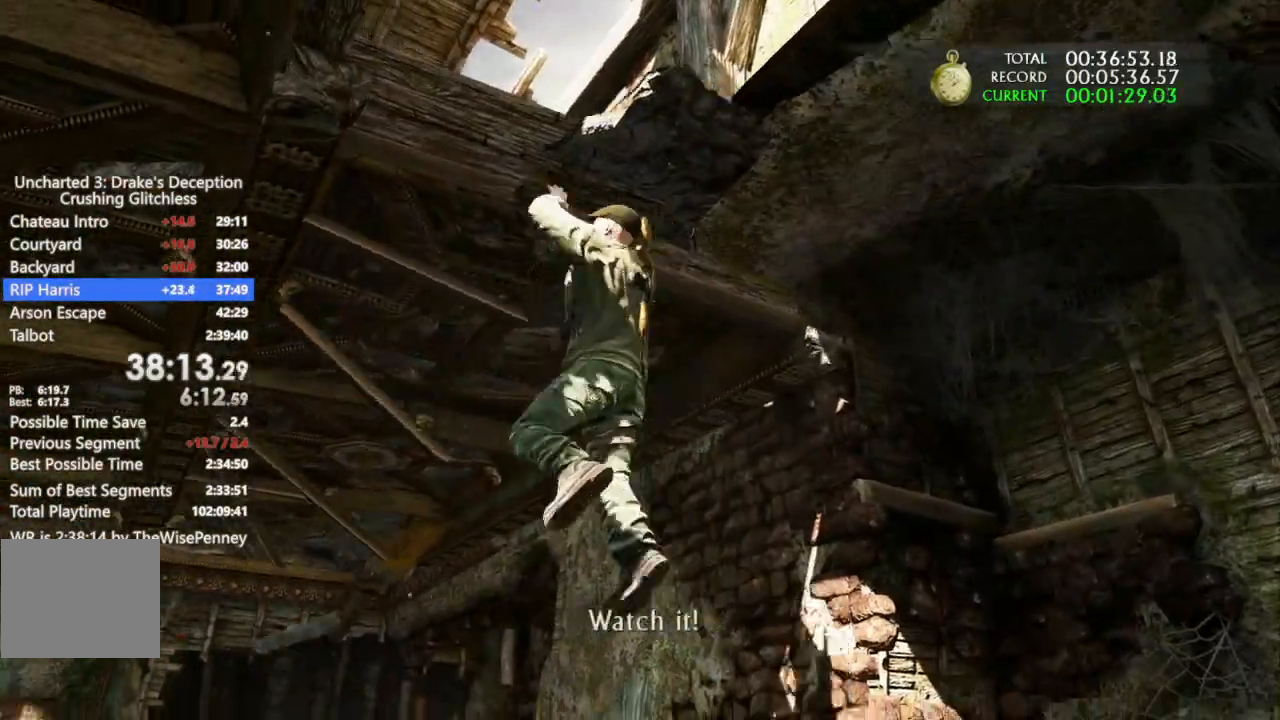
{"buttons": ["CROSS"], "left_stick": "up-left", "right_stick": "center", "events": [[33, "CROSS", "down"], [167, "CROSS", "up"], [233, "CROSS", "down"], [300, "left_stick", "up"], [367, "CROSS", "up"], [433, "CROSS", "down"], [433, "left_stick", "up-left"]]}
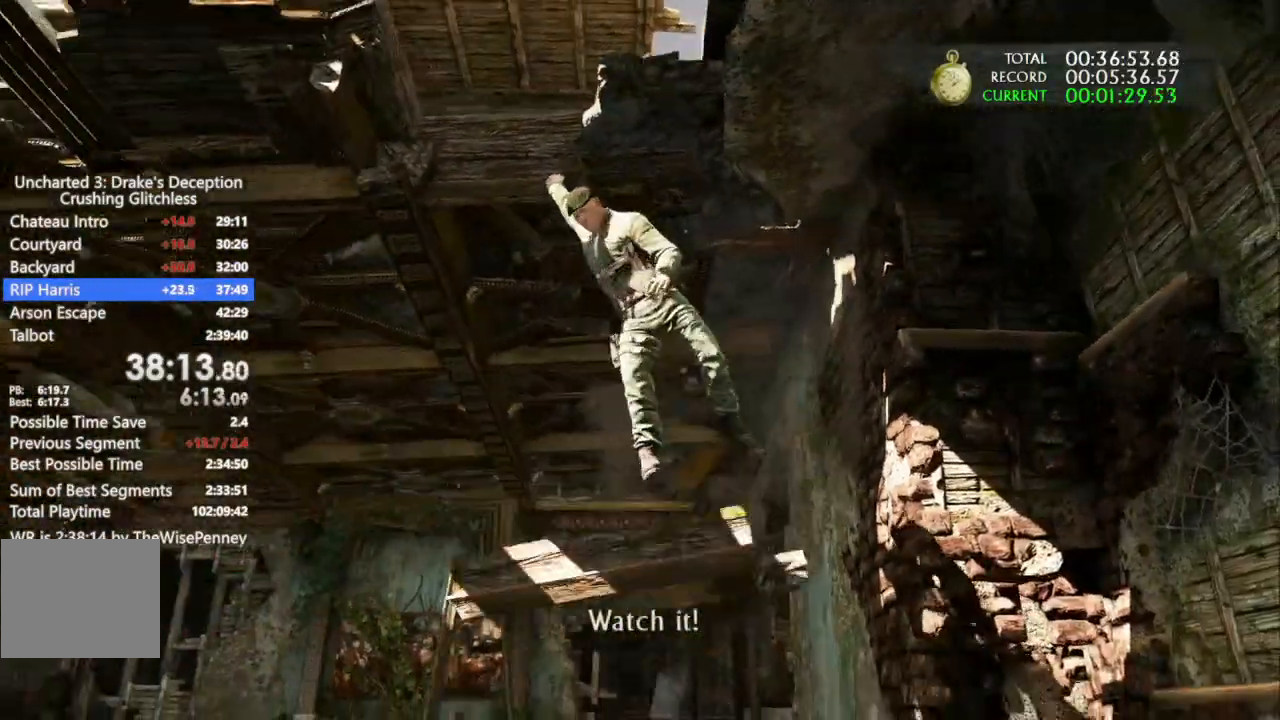
{"buttons": ["CROSS"], "left_stick": "up", "right_stick": "center", "events": [[33, "CROSS", "up"], [133, "CROSS", "down"], [133, "left_stick", "up"], [233, "CROSS", "up"], [233, "left_stick", "up-left"], [300, "CROSS", "down"], [433, "left_stick", "up"]]}
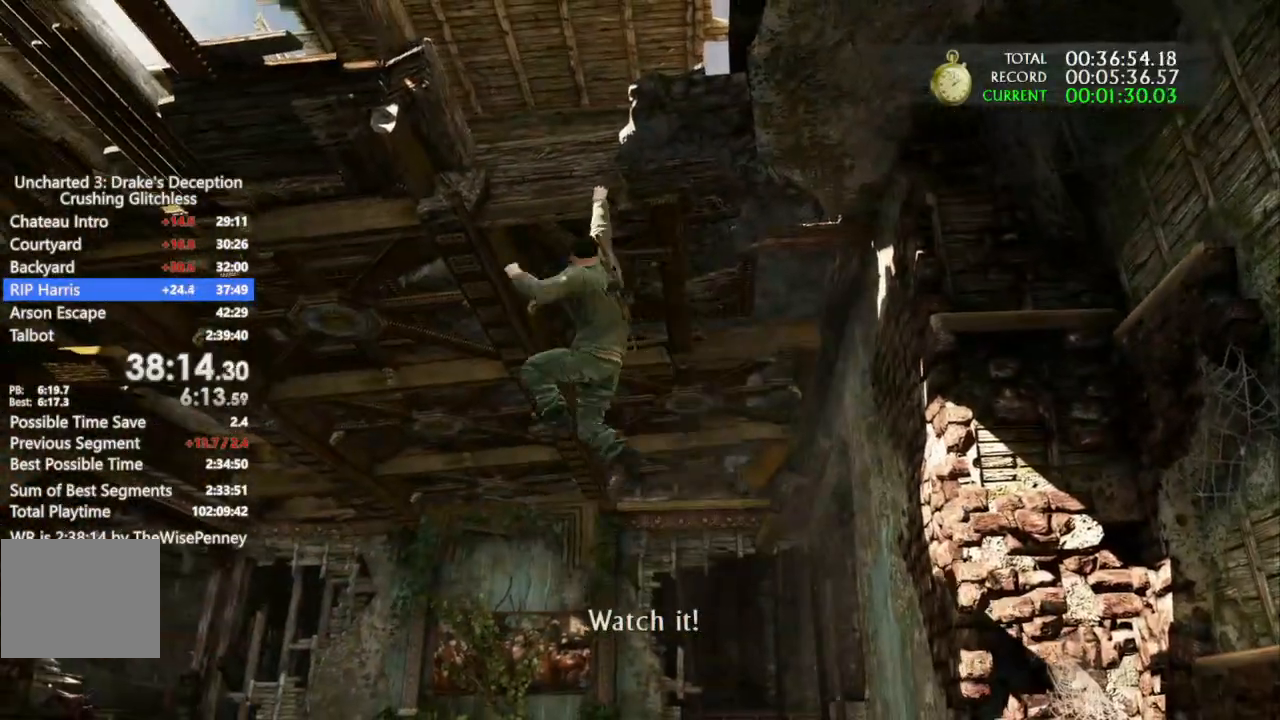
{"buttons": [], "left_stick": "up-left", "right_stick": "center", "events": [[67, "left_stick", "up-left"], [100, "CROSS", "up"], [167, "CROSS", "down"], [233, "left_stick", "up"], [300, "CROSS", "up"], [367, "CROSS", "down"], [367, "left_stick", "up-left"], [500, "CROSS", "up"]]}
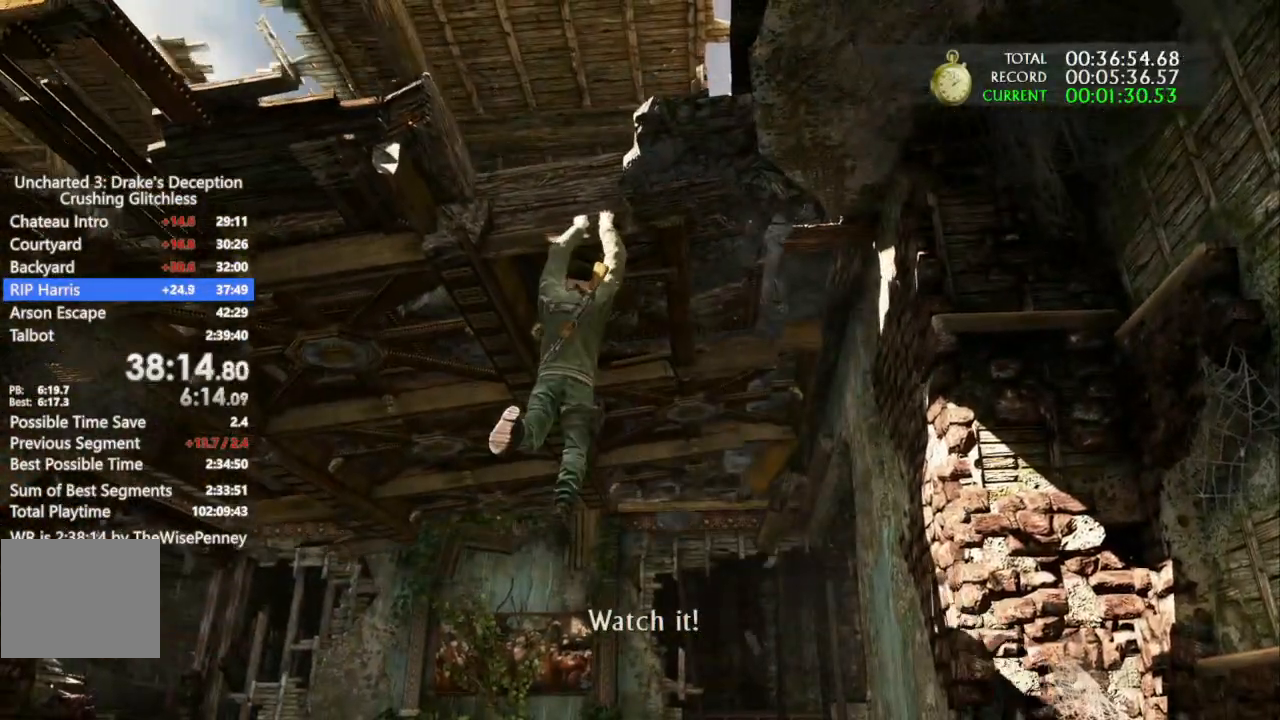
{"buttons": ["CROSS"], "left_stick": "up", "right_stick": "center", "events": [[67, "CROSS", "down"], [67, "left_stick", "up"], [200, "CROSS", "up"], [233, "left_stick", "up-left"], [267, "CROSS", "down"], [367, "CROSS", "up"], [433, "left_stick", "up"], [467, "CROSS", "down"]]}
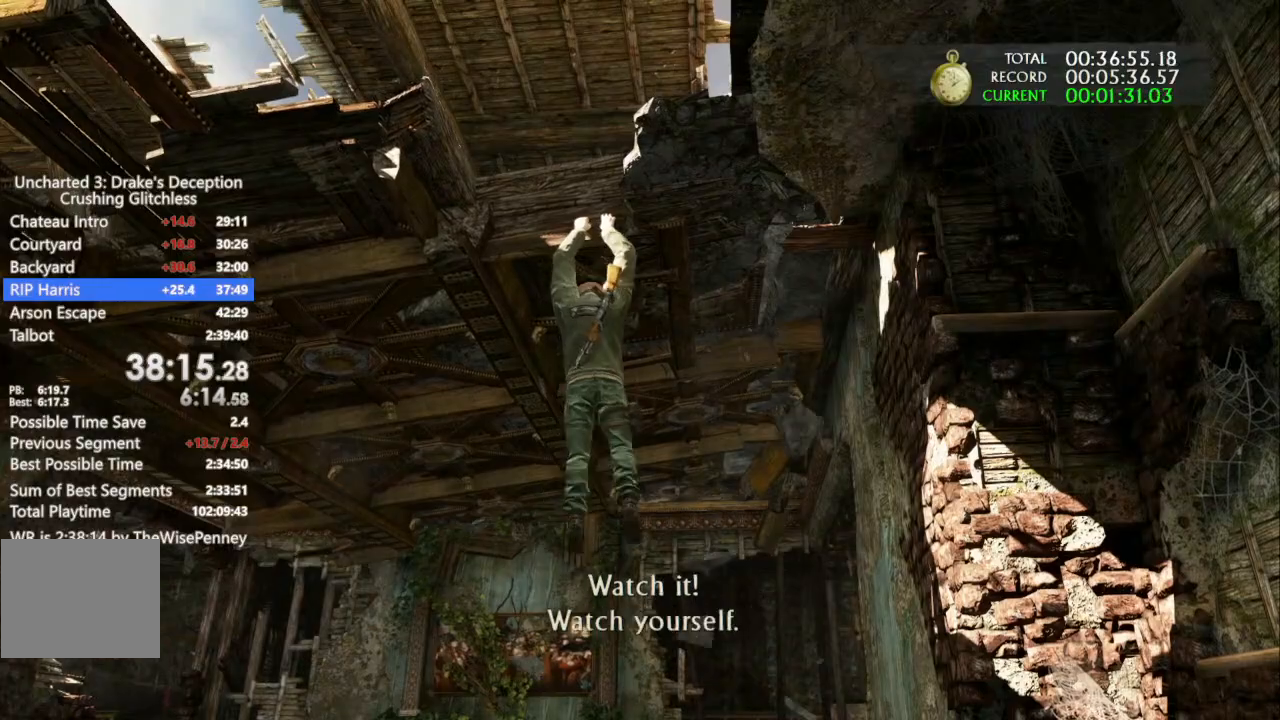
{"buttons": ["CROSS"], "left_stick": "up-left", "right_stick": "center", "events": [[33, "left_stick", "up-left"], [100, "CROSS", "up"], [167, "CROSS", "down"], [267, "left_stick", "up"], [433, "left_stick", "up-left"]]}
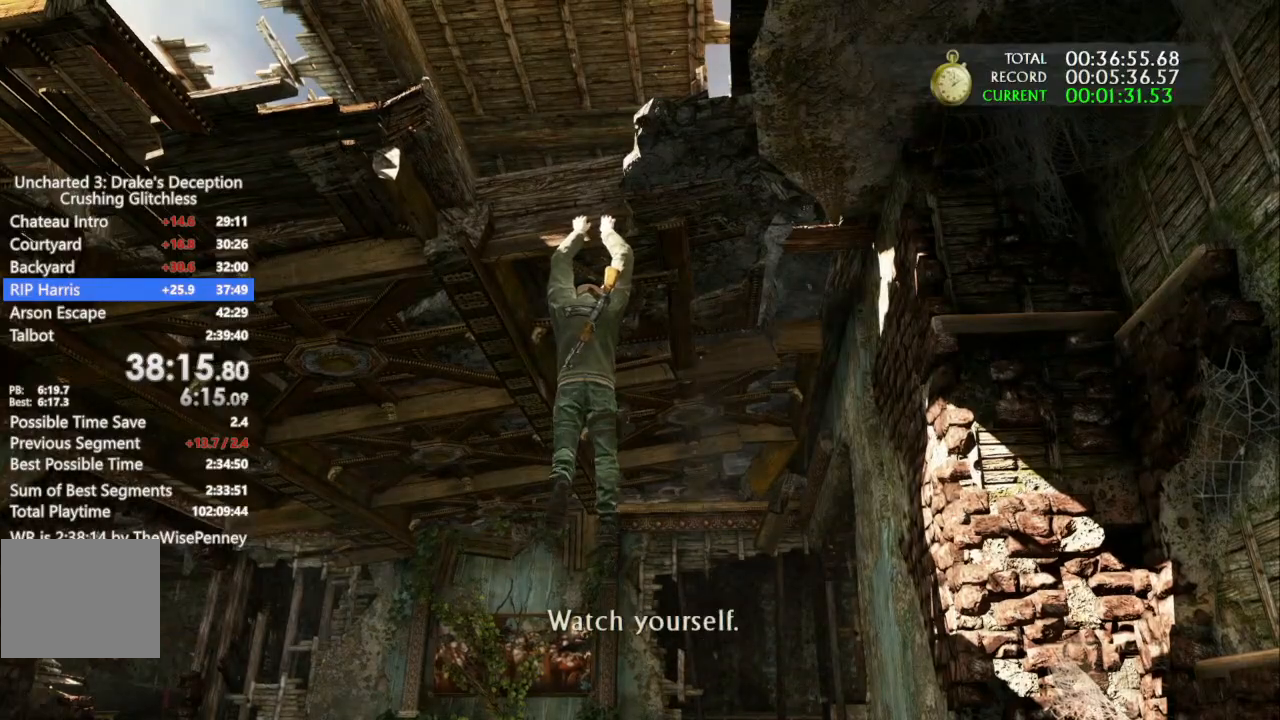
{"buttons": ["CROSS"], "left_stick": "up", "right_stick": "center", "events": [[67, "left_stick", "up"], [167, "CROSS", "up"], [233, "CROSS", "down"], [233, "left_stick", "up-left"], [333, "CROSS", "up"], [367, "left_stick", "up"], [433, "CROSS", "down"]]}
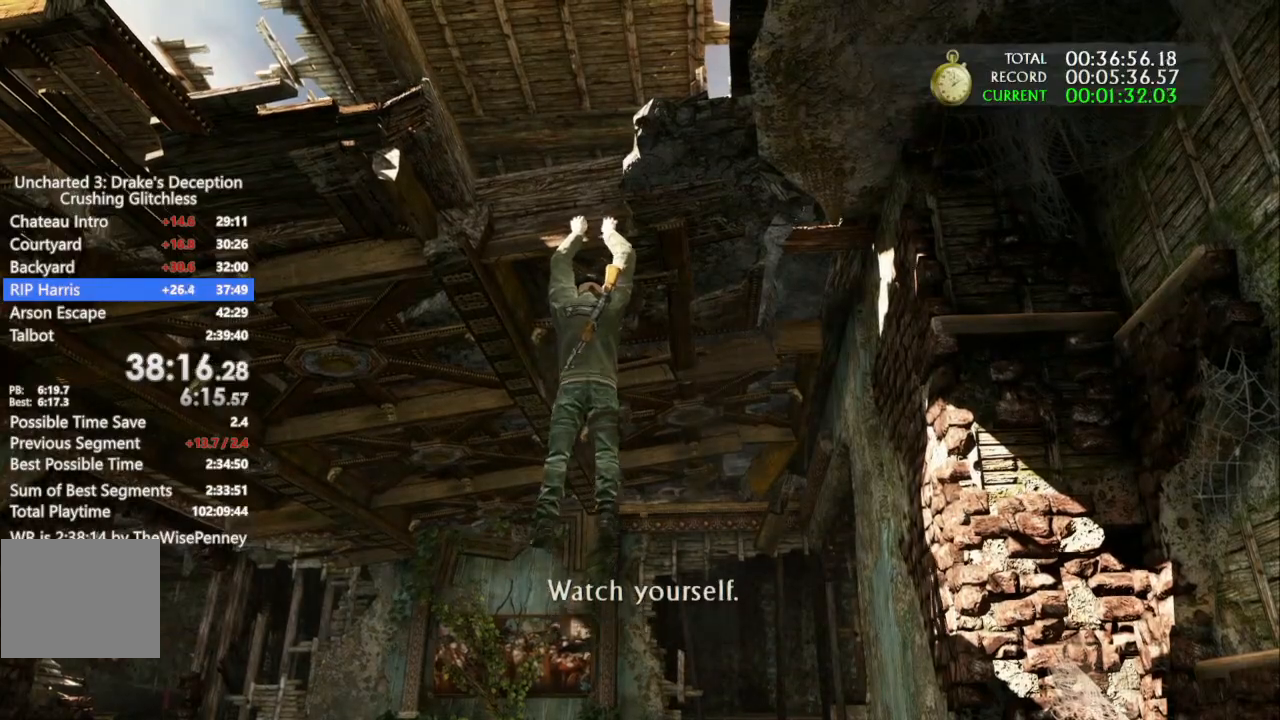
{"buttons": ["CROSS"], "left_stick": "up", "right_stick": "center", "events": [[33, "CROSS", "up"], [33, "left_stick", "up-left"], [100, "CROSS", "down"], [167, "left_stick", "up"], [200, "CROSS", "up"], [267, "CROSS", "down"], [367, "CROSS", "up"], [433, "CROSS", "down"]]}
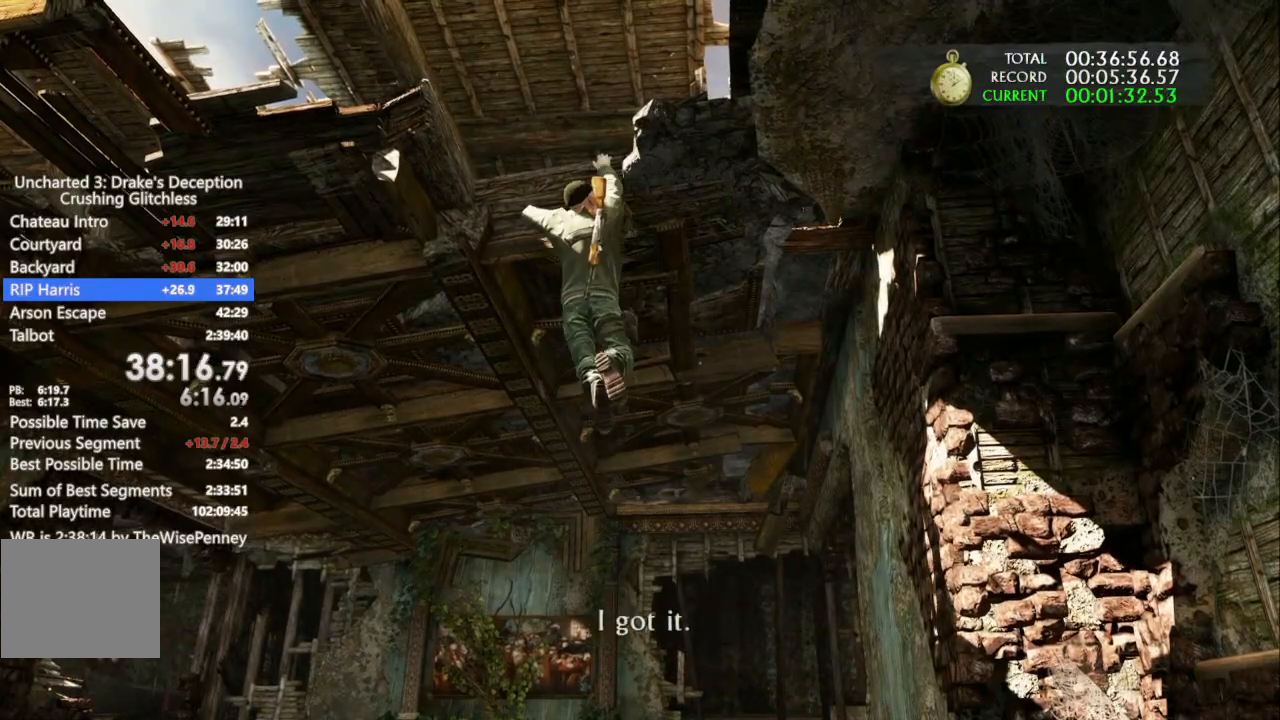
{"buttons": [], "left_stick": "up", "right_stick": "center", "events": [[167, "CROSS", "up"], [267, "CROSS", "down"], [333, "CROSS", "up"], [400, "CROSS", "down"], [500, "CROSS", "up"]]}
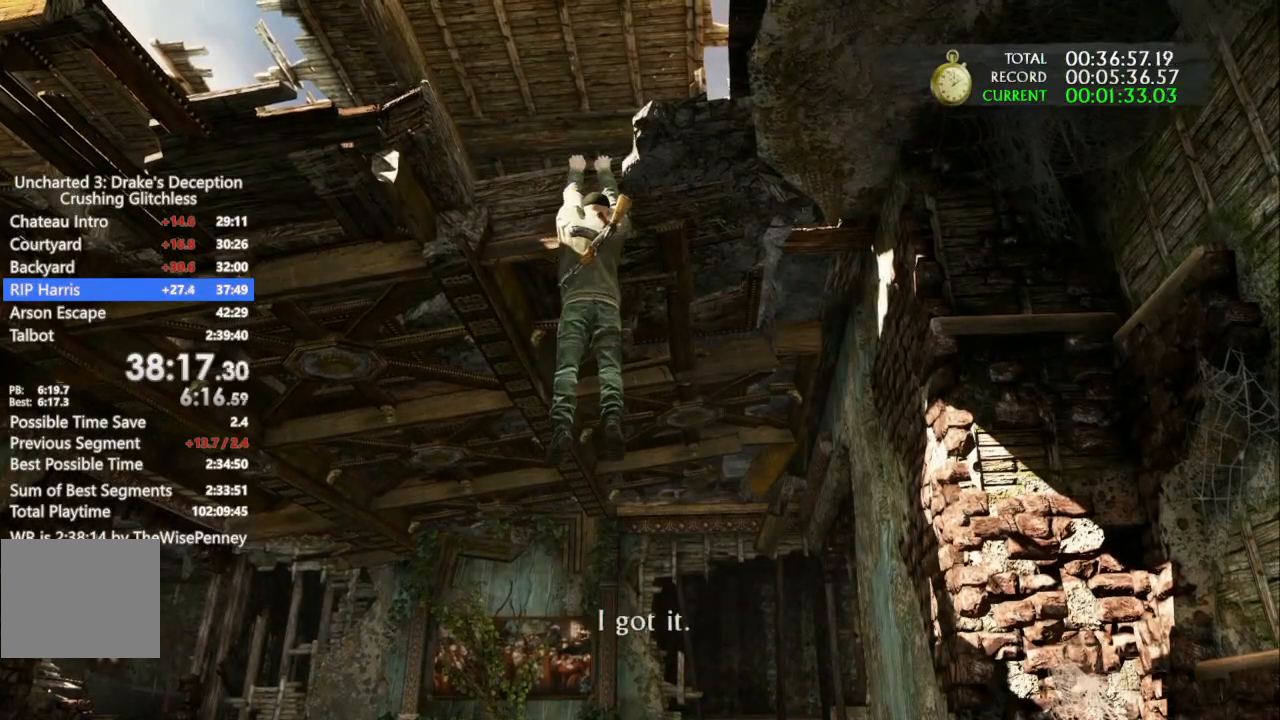
{"buttons": ["CROSS"], "left_stick": "up", "right_stick": "center", "events": [[67, "CROSS", "down"], [133, "CROSS", "up"], [233, "CROSS", "down"], [300, "CROSS", "up"], [367, "CROSS", "down"], [367, "left_stick", "center"], [433, "CROSS", "up"], [500, "CROSS", "down"], [500, "left_stick", "up"]]}
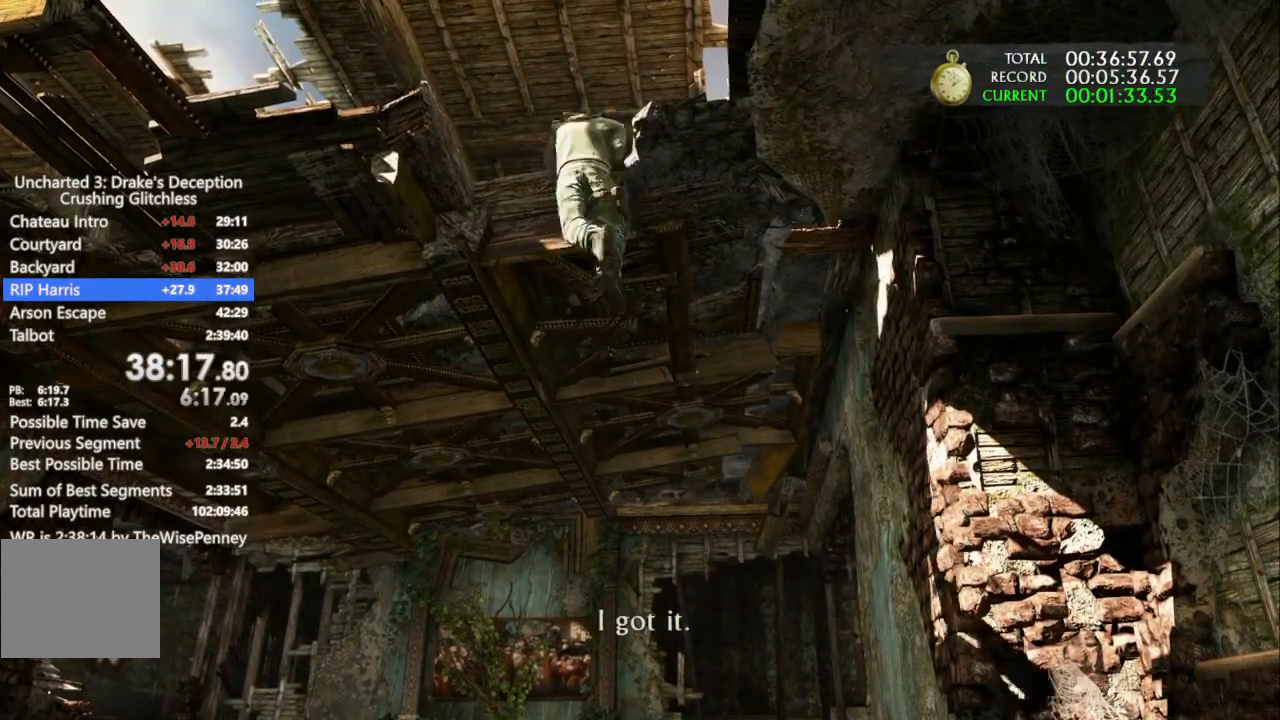
{"buttons": ["CROSS"], "left_stick": "up", "right_stick": "center", "events": [[100, "CROSS", "up"], [167, "CROSS", "down"], [267, "CROSS", "up"], [333, "CROSS", "down"], [433, "CROSS", "up"], [500, "CROSS", "down"]]}
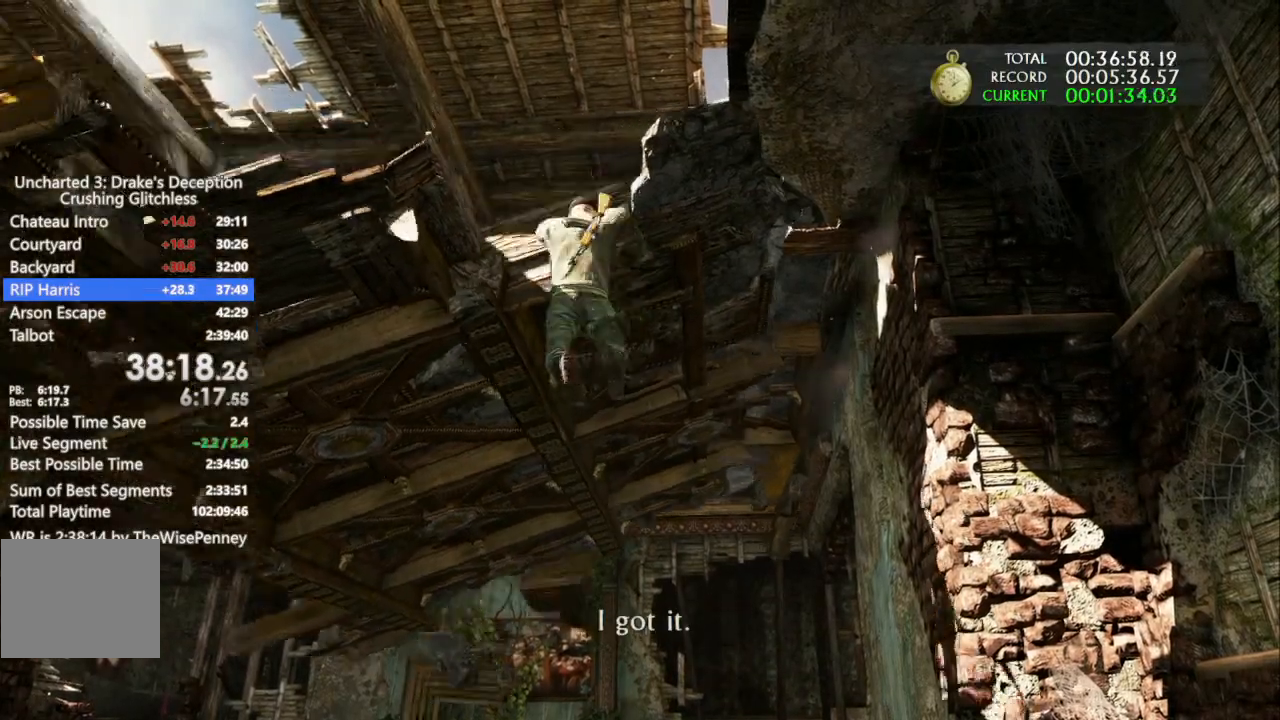
{"buttons": [], "left_stick": "up", "right_stick": "center", "events": [[100, "CROSS", "up"], [167, "CROSS", "down"], [267, "CROSS", "up"], [367, "CROSS", "down"], [433, "CROSS", "up"]]}
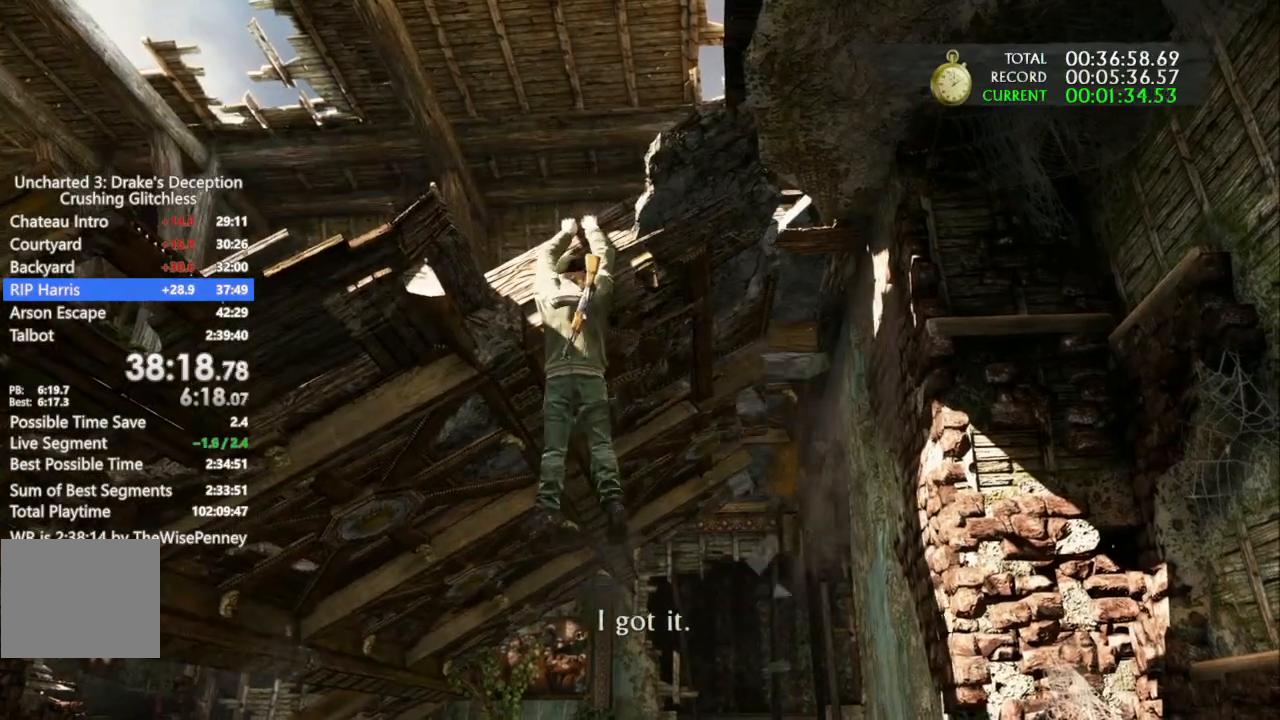
{"buttons": [], "left_stick": "up", "right_stick": "center", "events": [[33, "CROSS", "down"], [133, "CROSS", "up"], [200, "CROSS", "down"], [300, "CROSS", "up"], [367, "CROSS", "down"], [467, "CROSS", "up"]]}
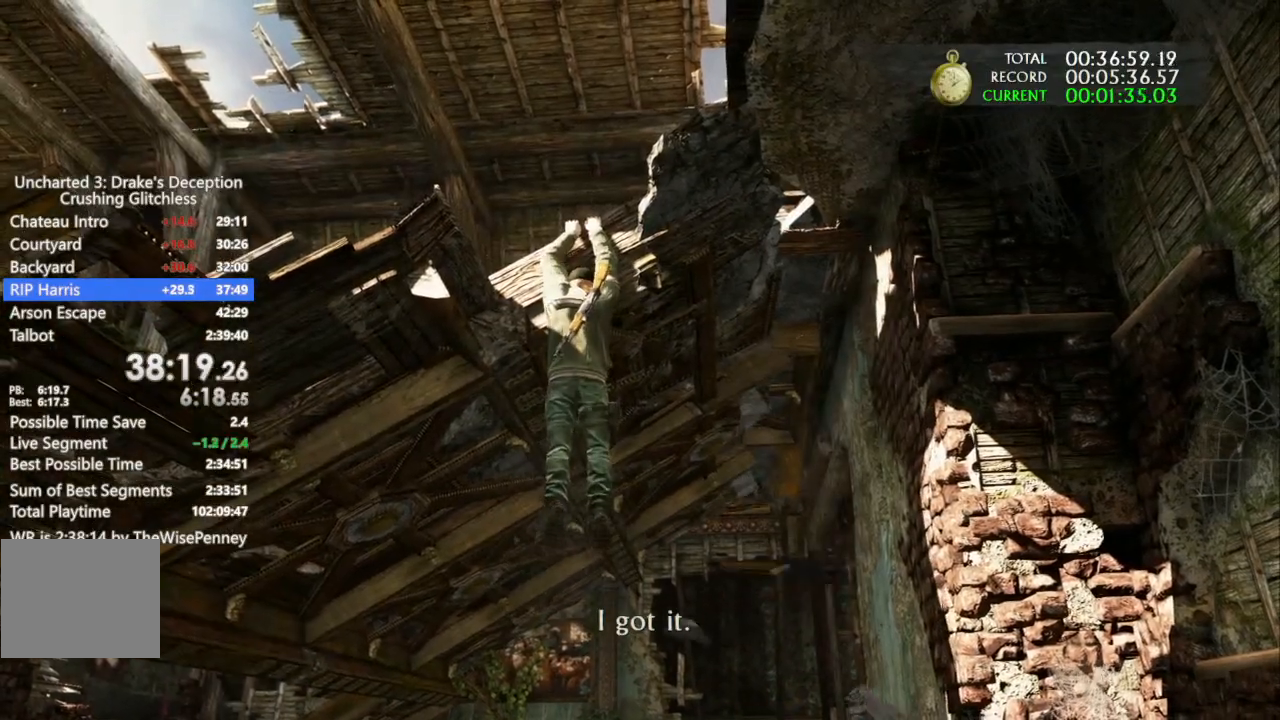
{"buttons": ["CROSS"], "left_stick": "up", "right_stick": "center", "events": [[67, "CROSS", "down"], [167, "CROSS", "up"], [267, "CROSS", "down"], [333, "CROSS", "up"], [433, "CROSS", "down"]]}
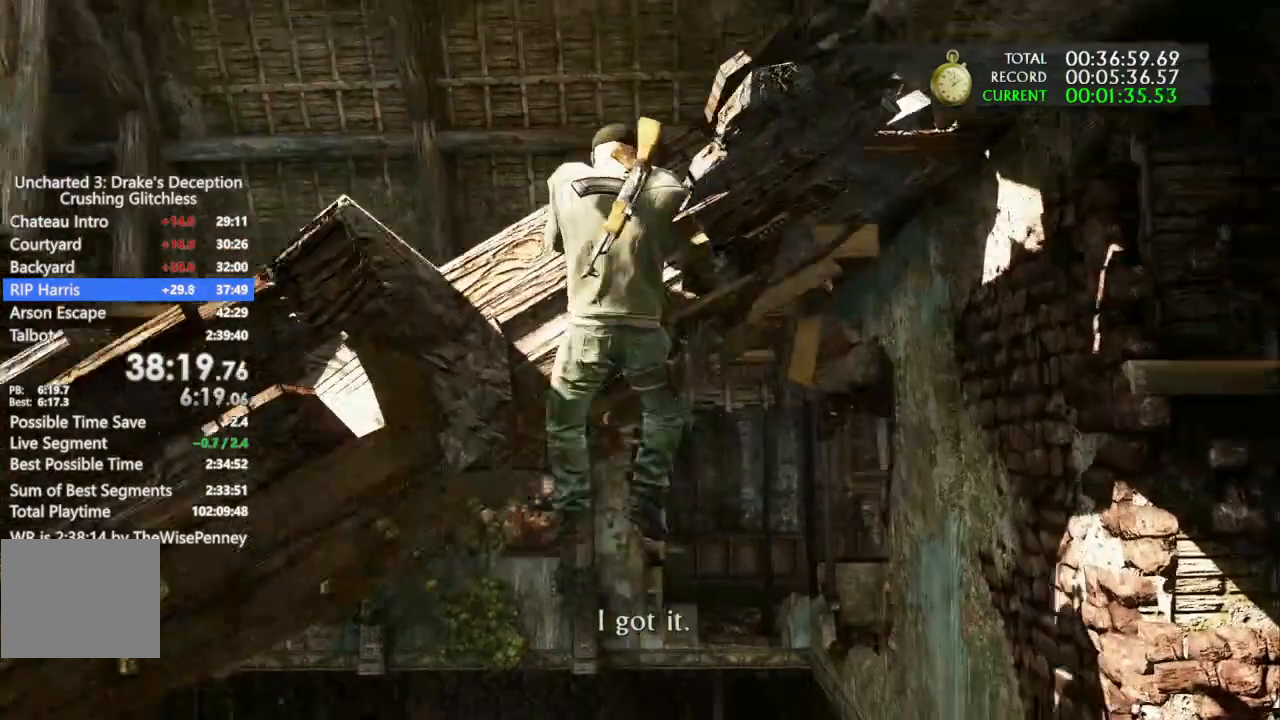
{"buttons": ["CROSS"], "left_stick": "up", "right_stick": "center", "events": [[33, "CROSS", "up"], [133, "CROSS", "down"], [233, "CROSS", "up"], [333, "CROSS", "down"], [433, "CROSS", "up"], [500, "CROSS", "down"]]}
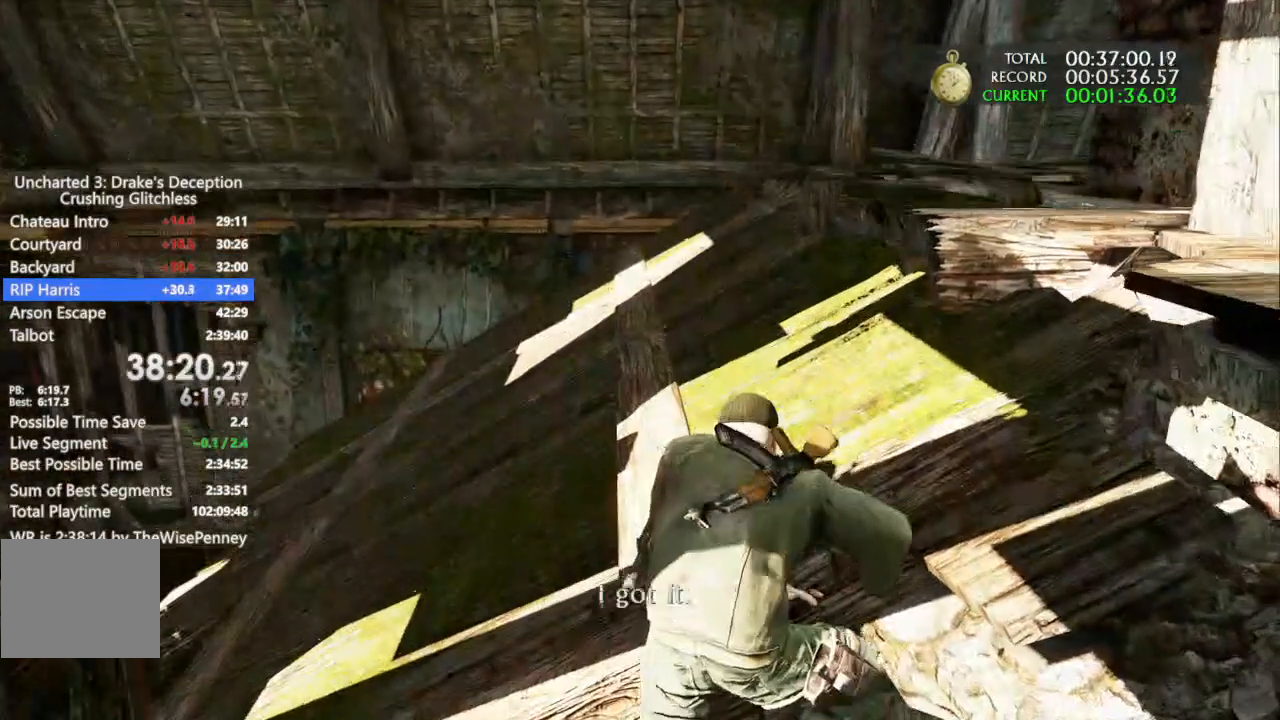
{"buttons": ["CROSS"], "left_stick": "up", "right_stick": "center", "events": [[67, "L2", "down"], [100, "CROSS", "up"], [167, "CROSS", "down"], [167, "L2", "up"], [233, "CROSS", "up"], [333, "CROSS", "down"], [400, "CROSS", "up"], [467, "CROSS", "down"]]}
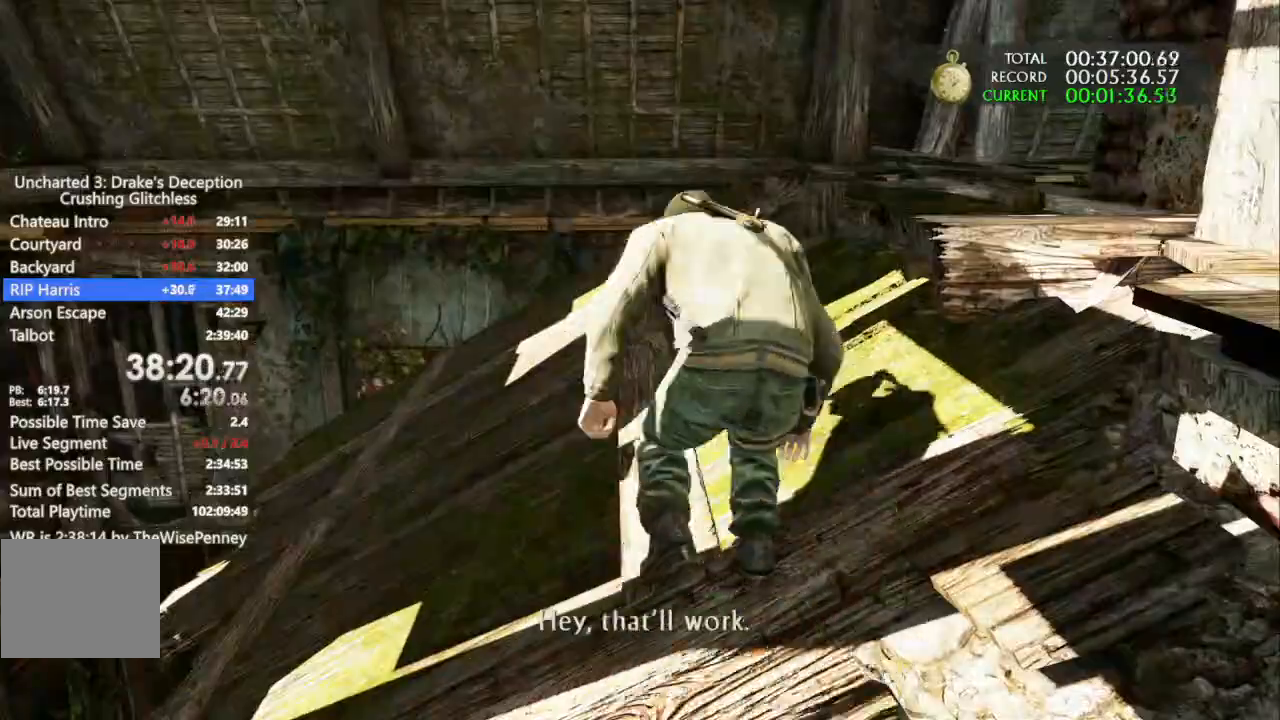
{"buttons": [], "left_stick": "up", "right_stick": "right", "events": [[33, "CROSS", "up"], [100, "CROSS", "down"], [200, "CROSS", "up"], [367, "right_stick", "right"]]}